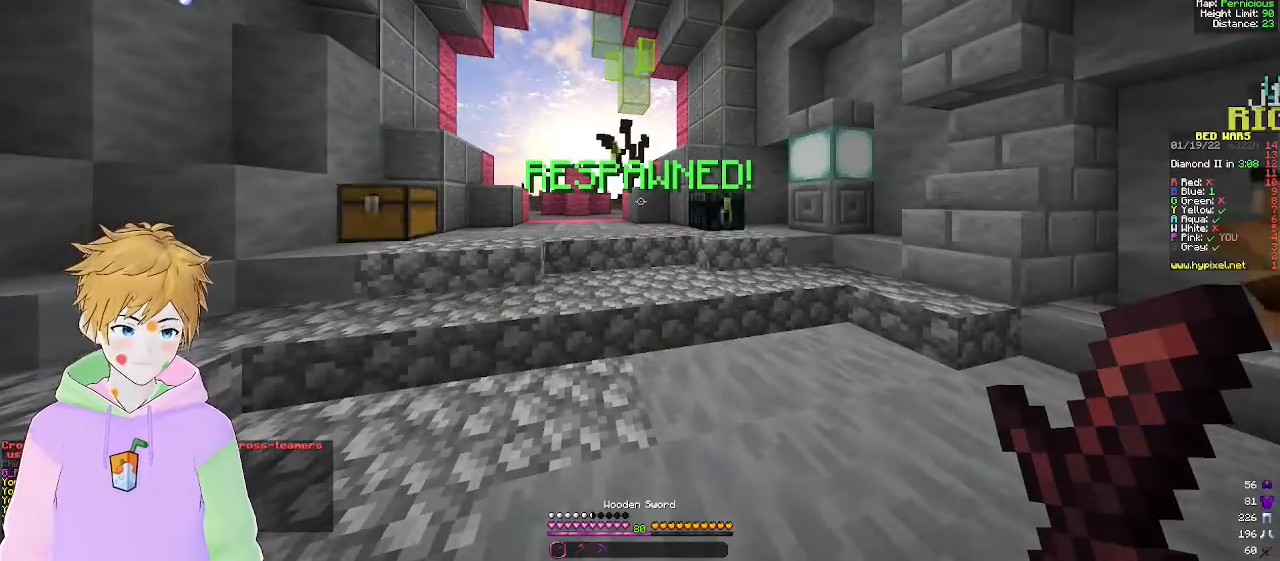
Gameplay with keyboard and mouse; each line is a JSON object with the keys and mouse buttons held at the frame after it. "events" lists presses ("down") and releases ("up") of "a", "d", "s", "w", "mouse_left" and "mouse_right" between this image and that frame as [ms after this image, input, new state], when the widget could be followed in between. "mouse_left", "mouse_right" = the "left", "right" buttons of the "mouse" list. No other keys are recorded. Fast repeated clicks can show as one long hold. Mouse movement is not recorded.
{"keys": ["a", "w"], "mouse": []}
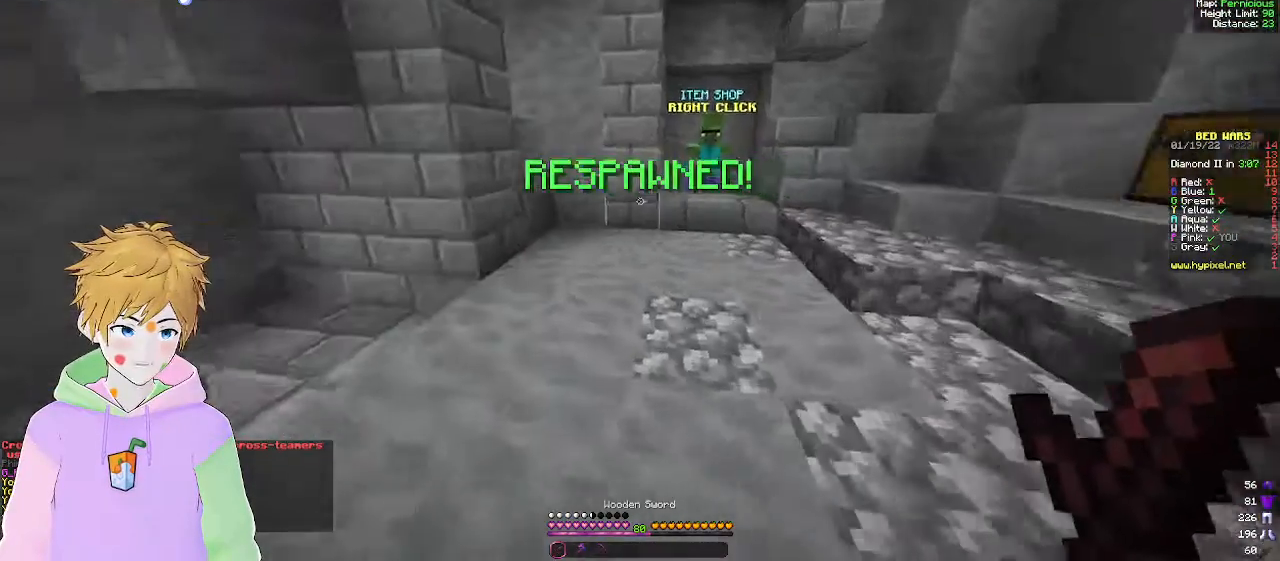
{"keys": ["d", "w"], "mouse": [], "events": [[367, "a", "up"], [450, "d", "down"]]}
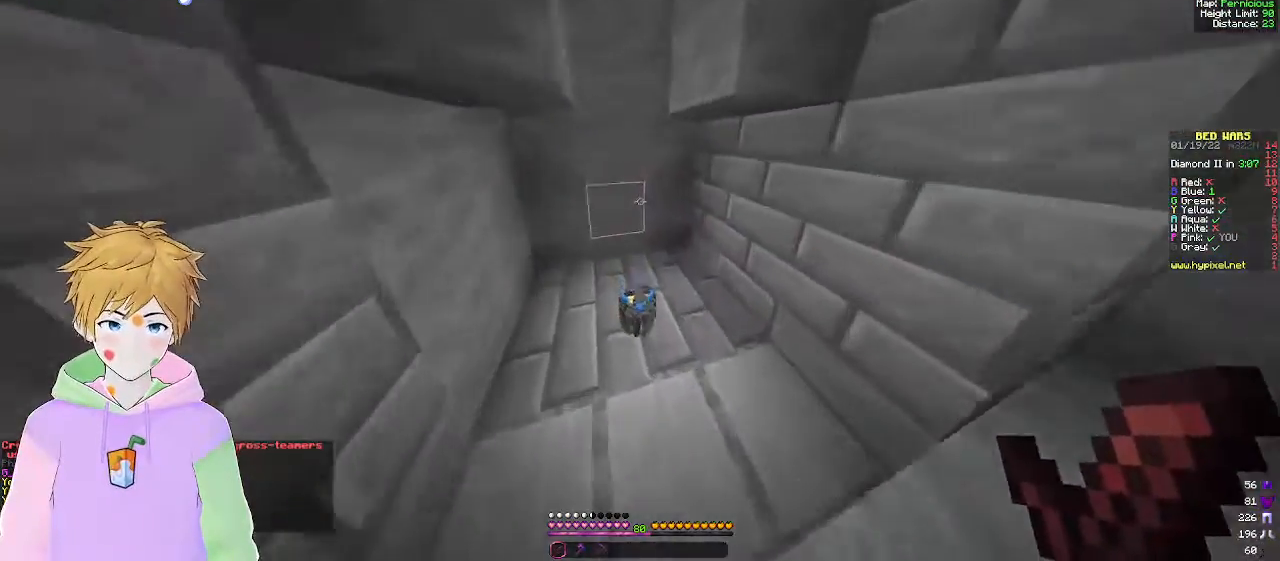
{"keys": ["d", "w"], "mouse": [], "events": [[67, "a", "down"], [67, "d", "up"], [367, "d", "down"], [400, "a", "up"]]}
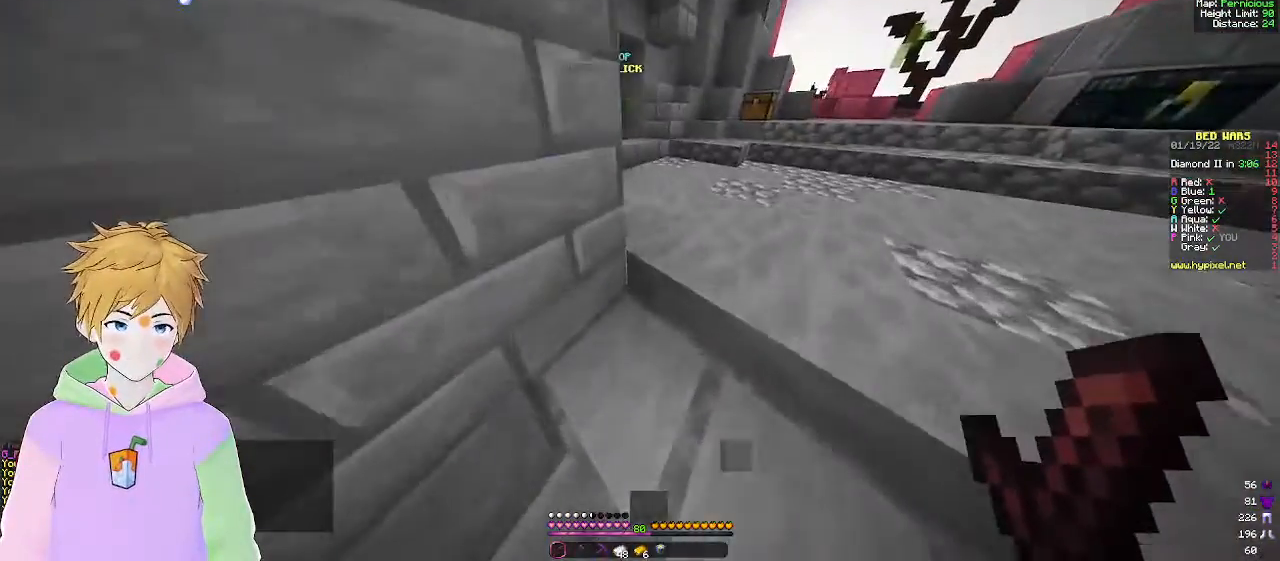
{"keys": ["a", "w"], "mouse": [], "events": [[300, "d", "up"], [367, "a", "down"]]}
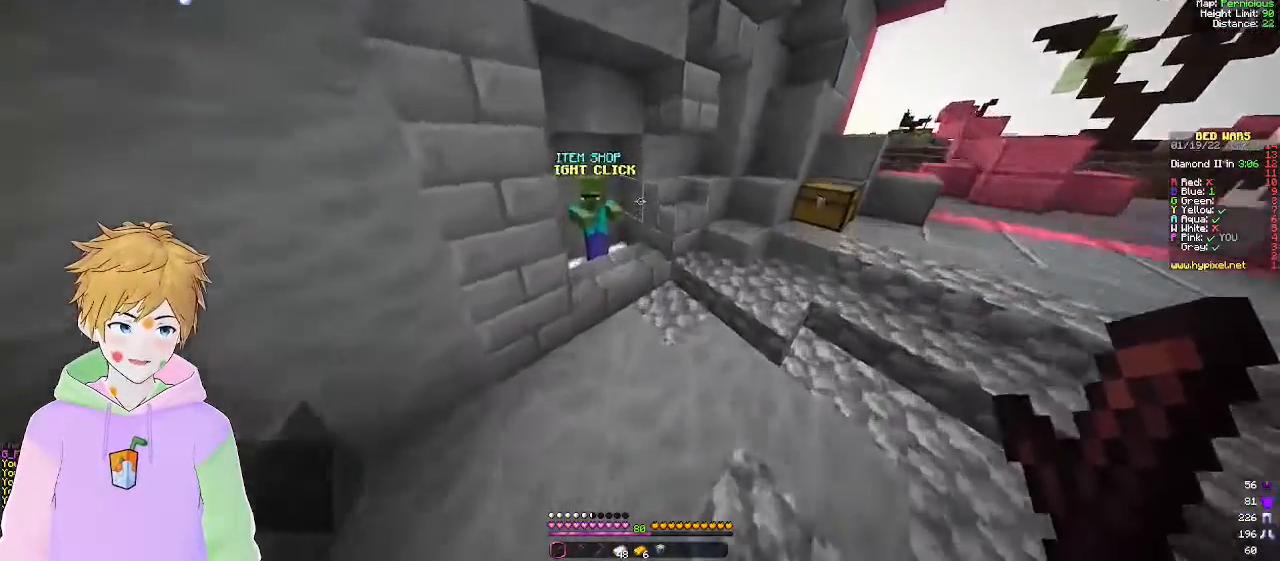
{"keys": [], "mouse": ["right"], "events": [[33, "w", "up"], [217, "d", "down"], [217, "w", "down"], [283, "a", "up"], [333, "a", "down"], [367, "d", "up"], [417, "mouse_right", "down"], [467, "w", "up"], [483, "a", "up"]]}
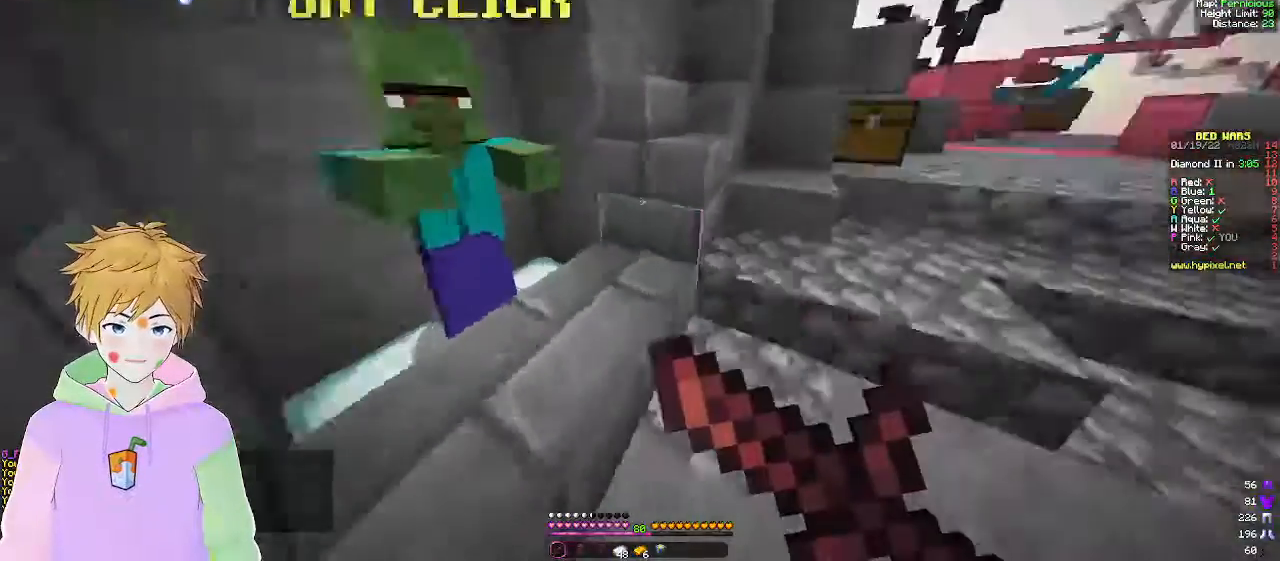
{"keys": [], "mouse": [], "events": [[117, "mouse_right", "up"]]}
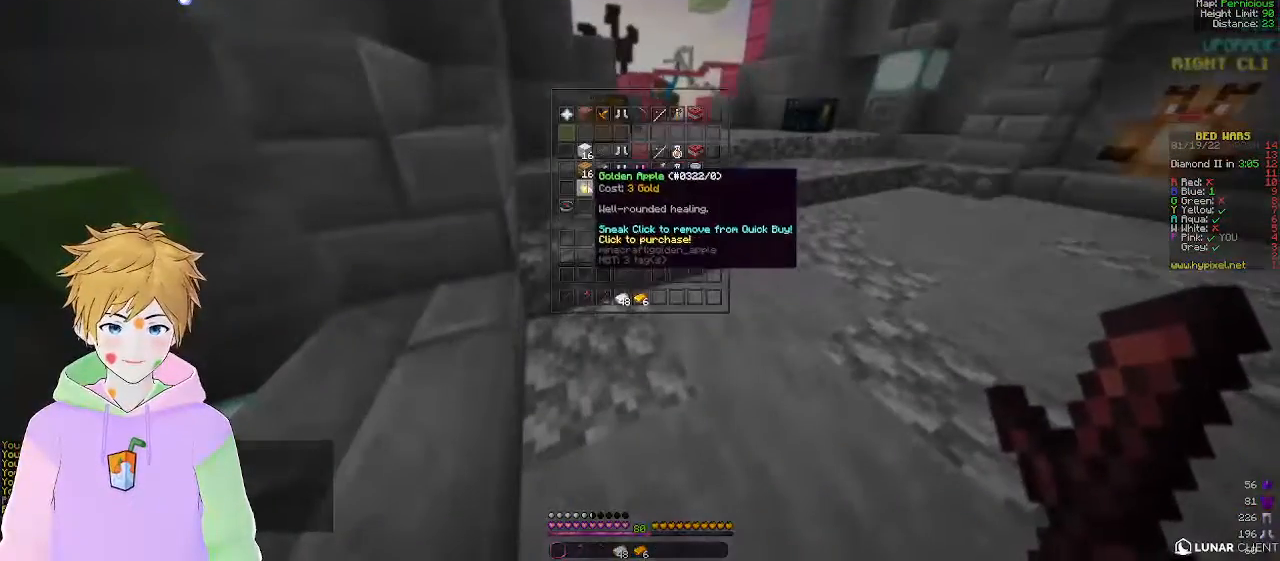
{"keys": [], "mouse": [], "events": []}
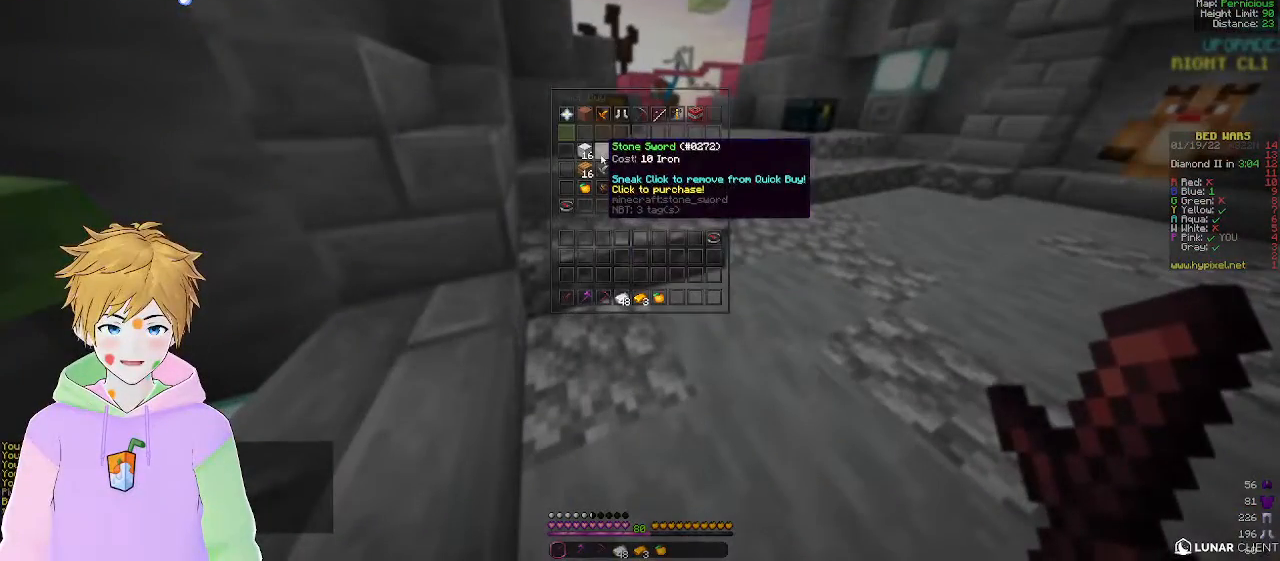
{"keys": [], "mouse": [], "events": []}
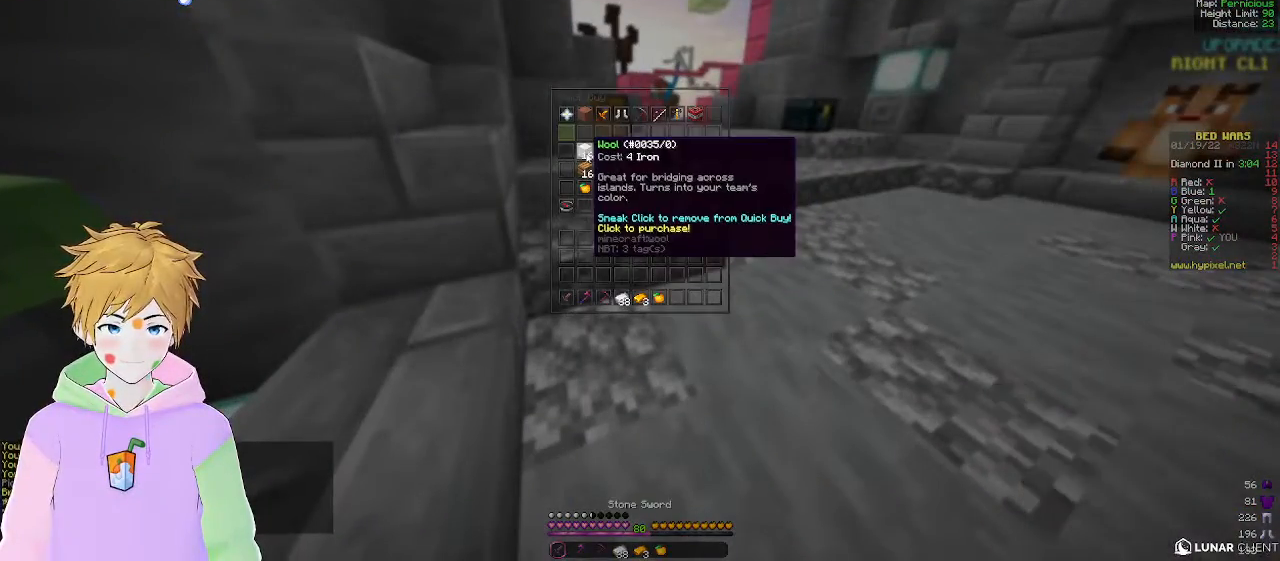
{"keys": [], "mouse": [], "events": []}
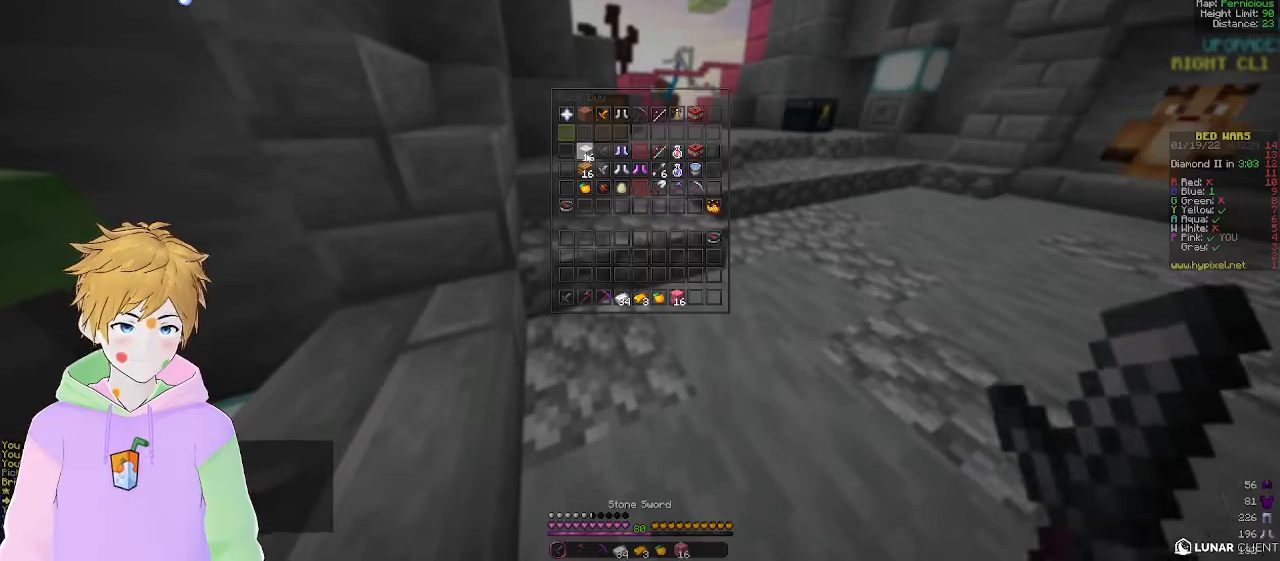
{"keys": ["w"], "mouse": [], "events": [[433, "w", "down"]]}
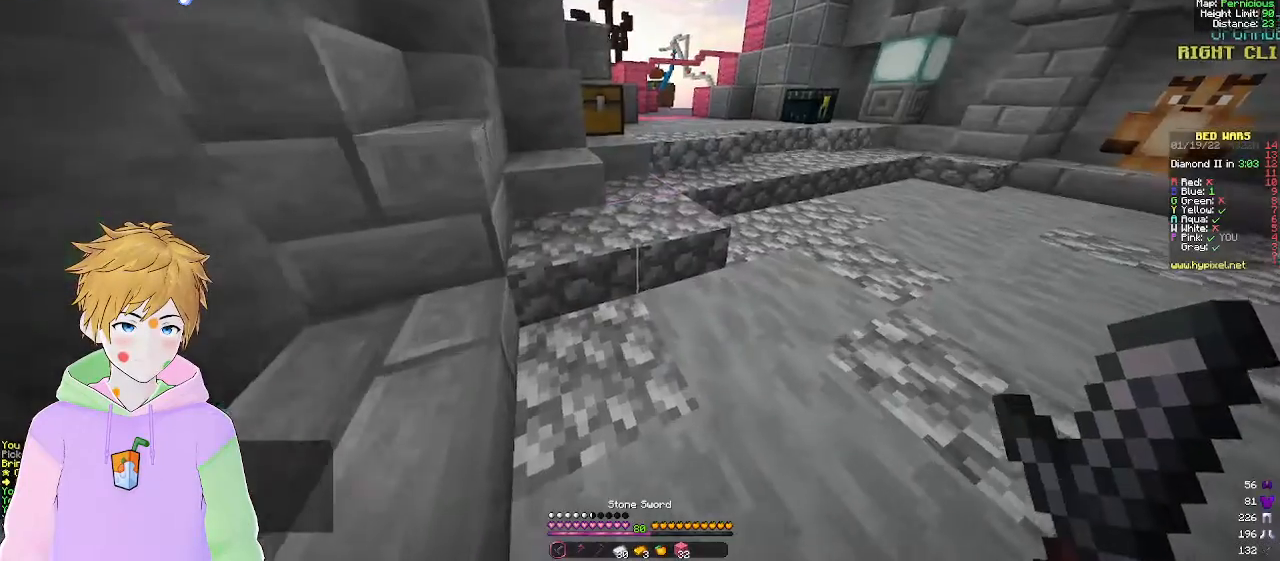
{"keys": ["d", "w"], "mouse": [], "events": [[50, "d", "down"]]}
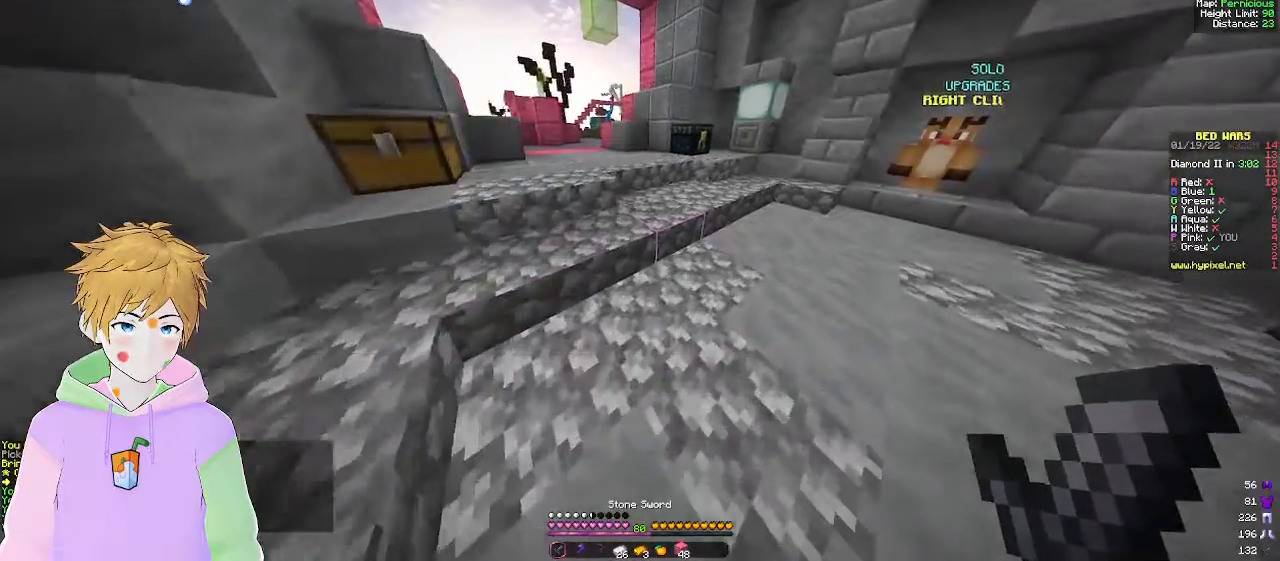
{"keys": ["a", "w"], "mouse": [], "events": [[467, "a", "down"], [483, "d", "up"]]}
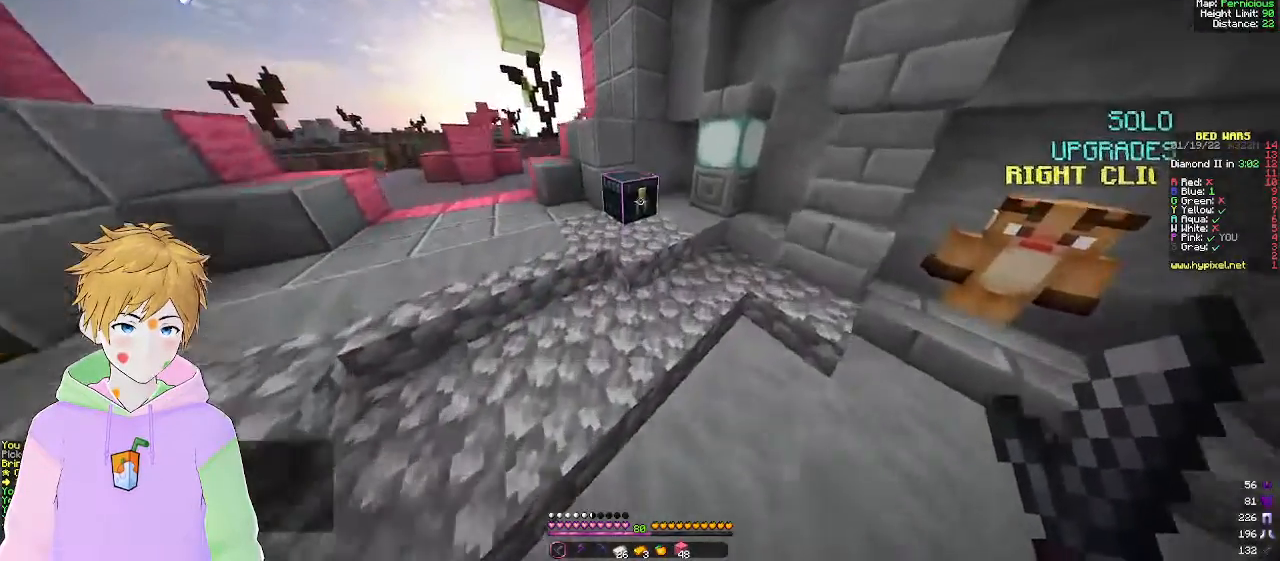
{"keys": [], "mouse": [], "events": [[150, "w", "up"], [200, "mouse_right", "down"], [350, "mouse_right", "up"], [417, "a", "up"]]}
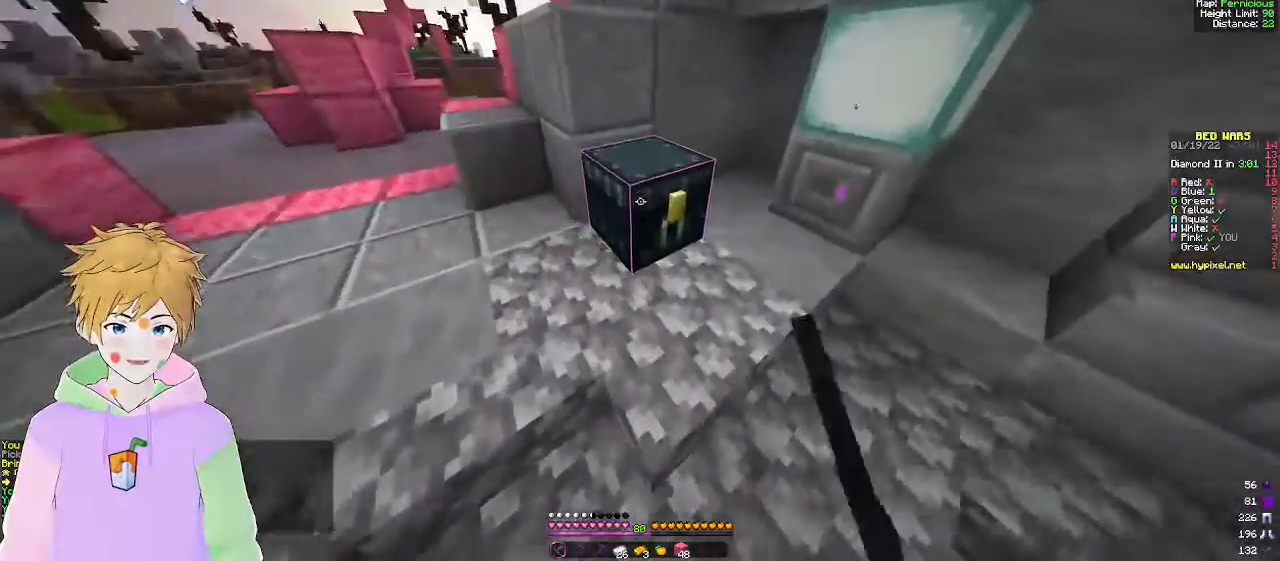
{"keys": [], "mouse": [], "events": []}
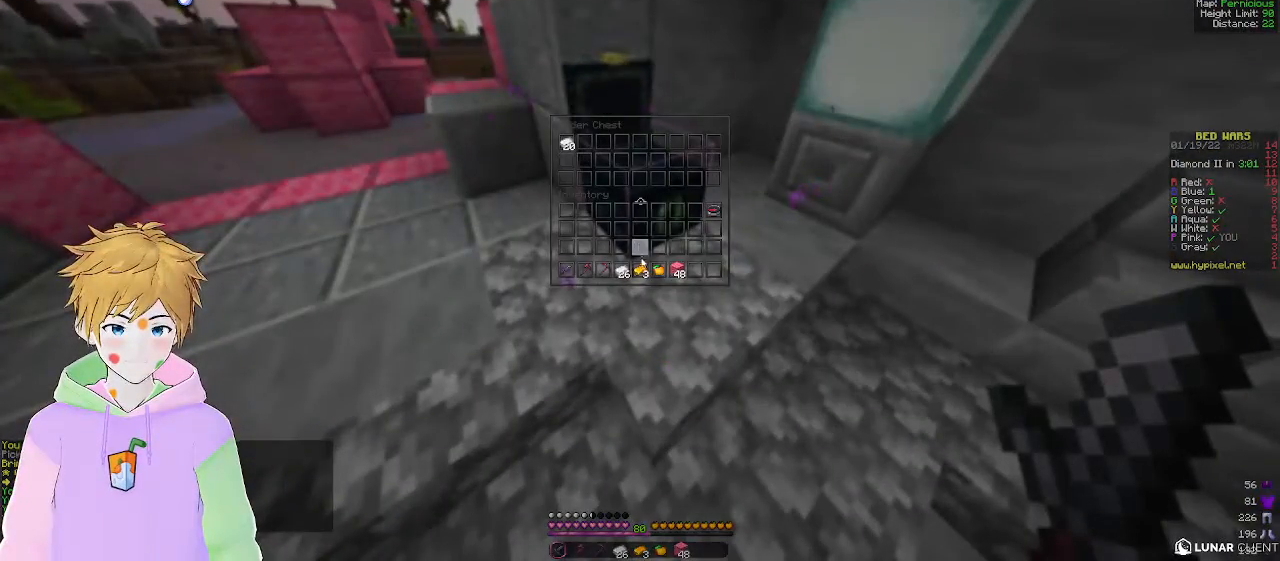
{"keys": [], "mouse": [], "events": []}
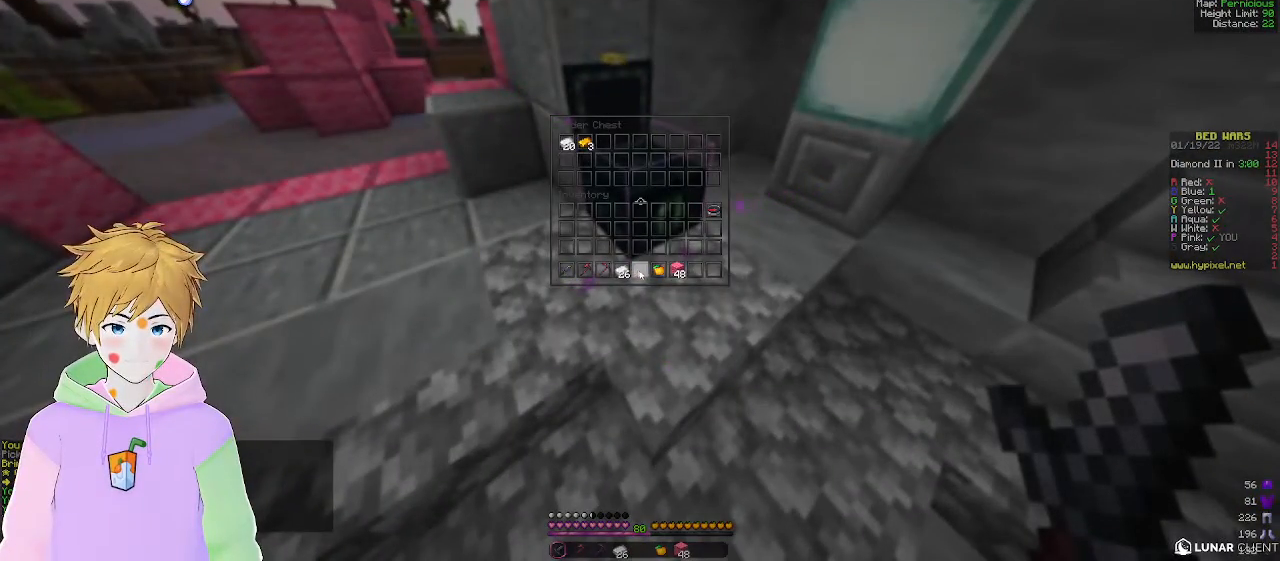
{"keys": [], "mouse": [], "events": []}
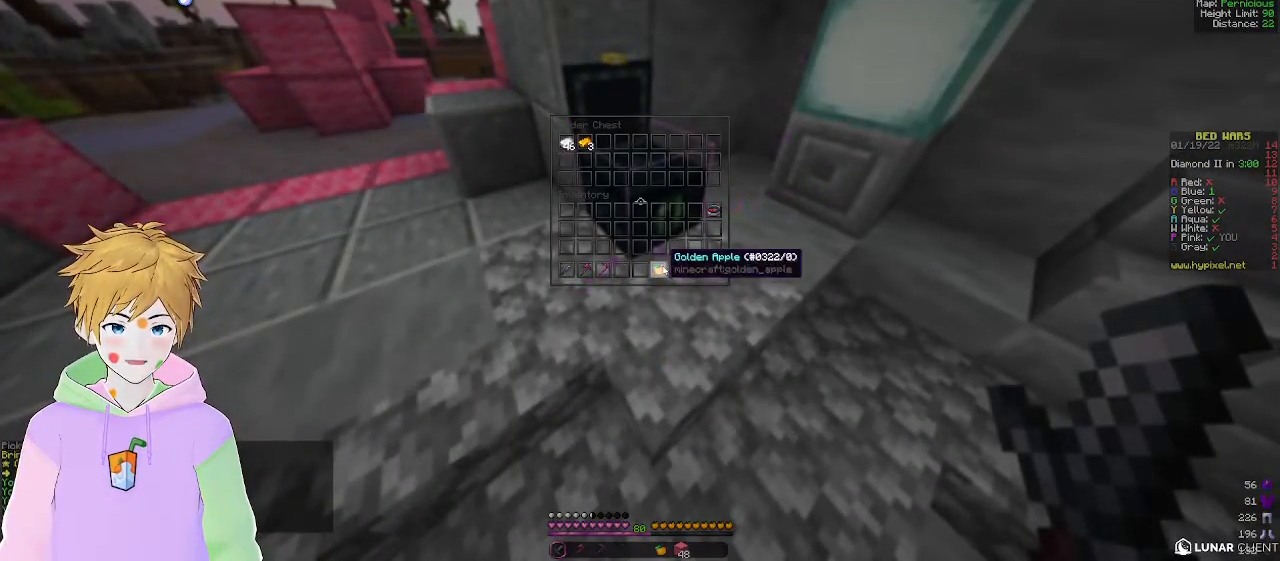
{"keys": [], "mouse": [], "events": []}
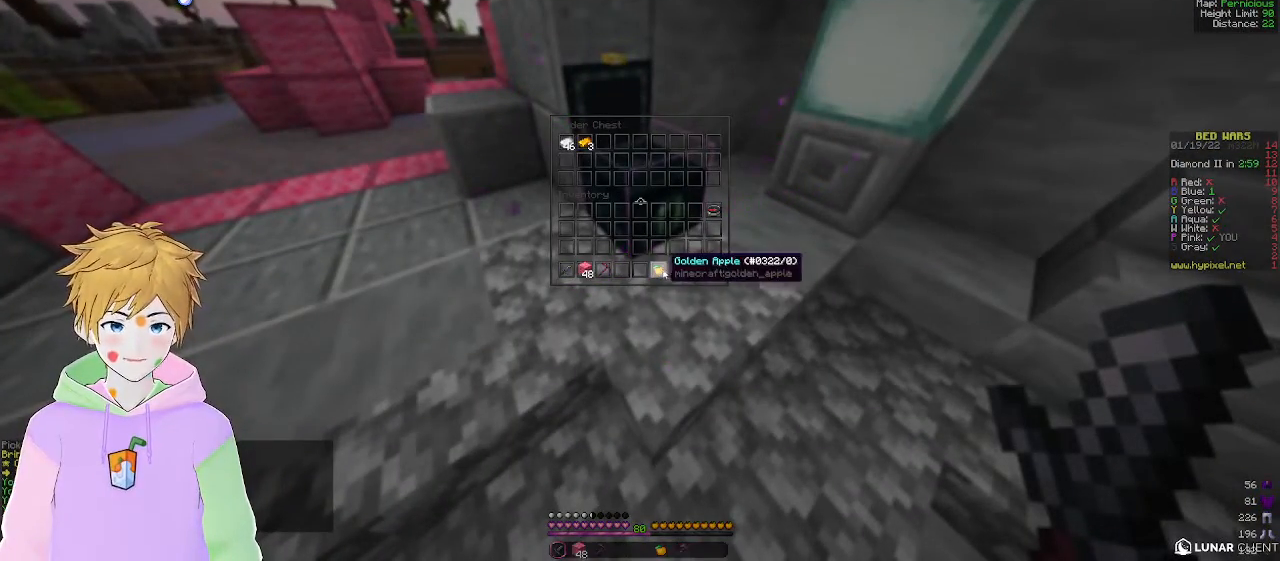
{"keys": [], "mouse": [], "events": []}
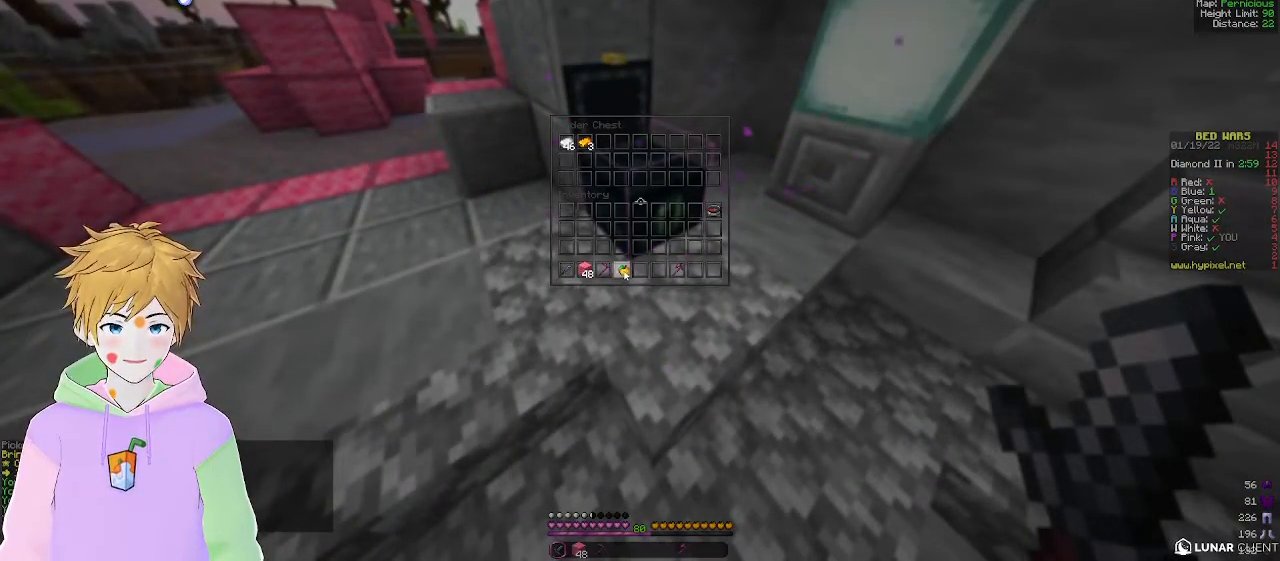
{"keys": [], "mouse": [], "events": []}
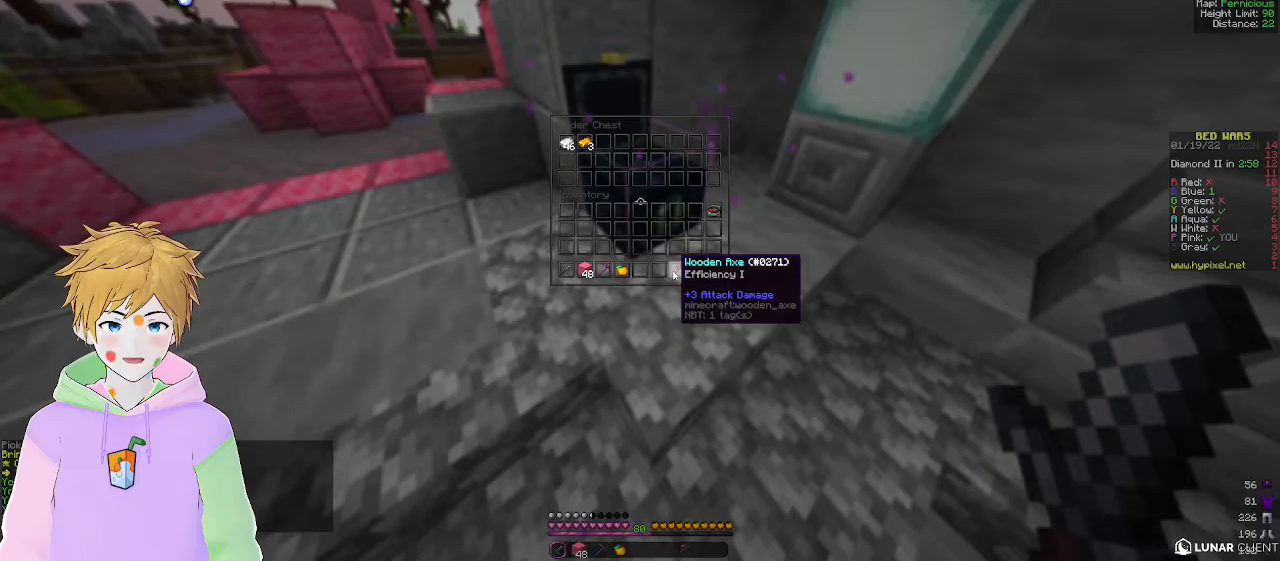
{"keys": [], "mouse": [], "events": []}
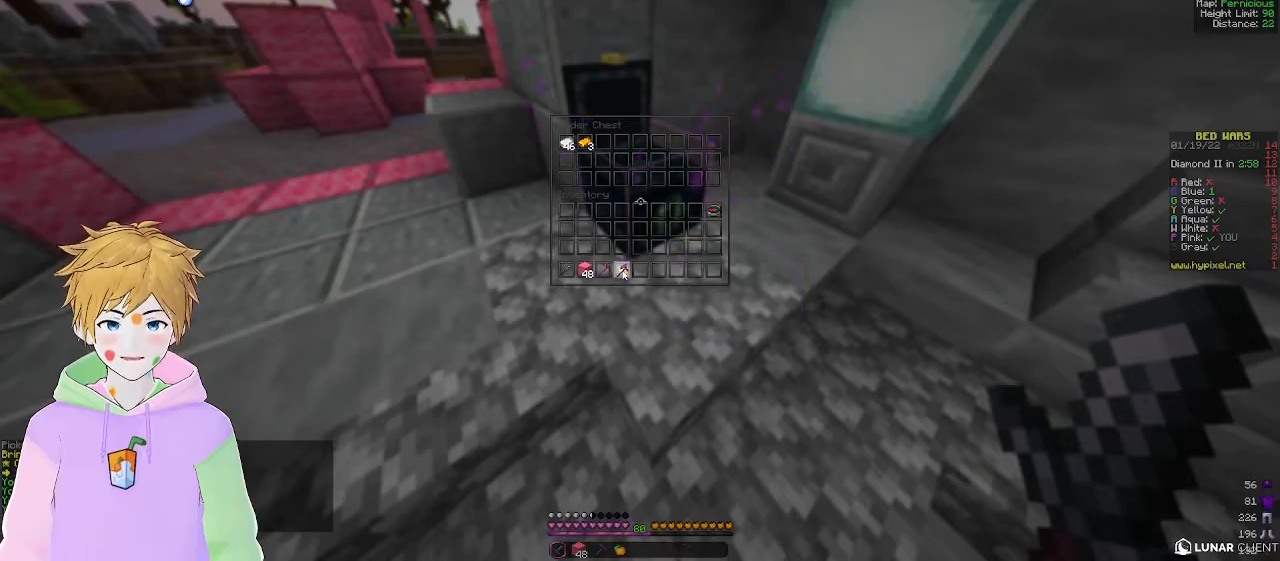
{"keys": [], "mouse": [], "events": []}
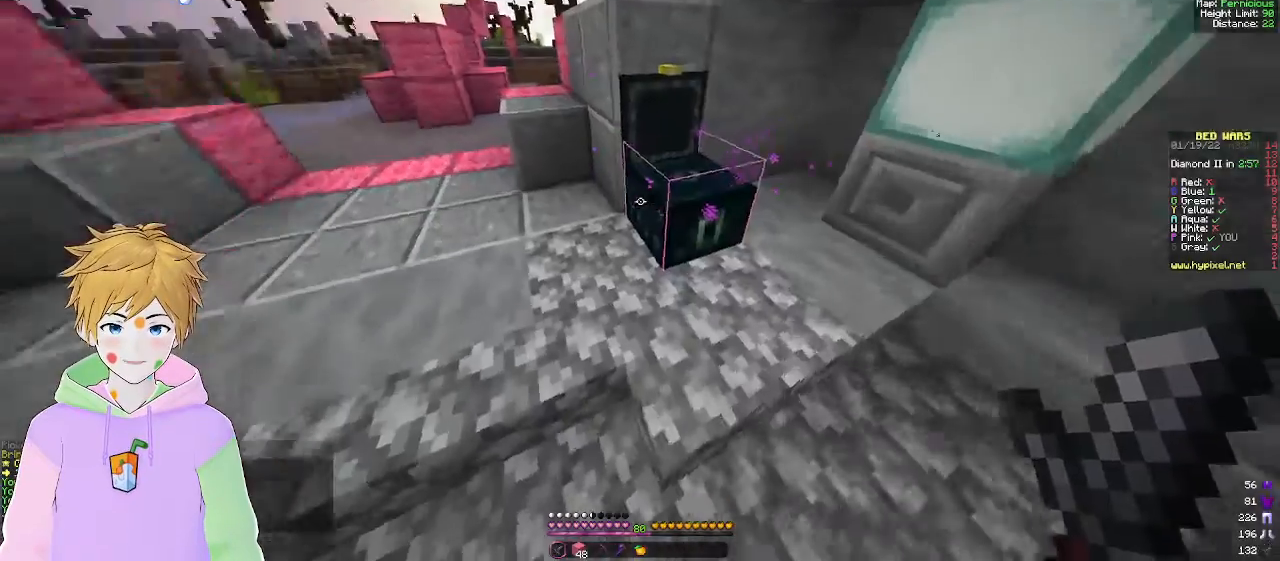
{"keys": ["w"], "mouse": [], "events": [[33, "w", "down"]]}
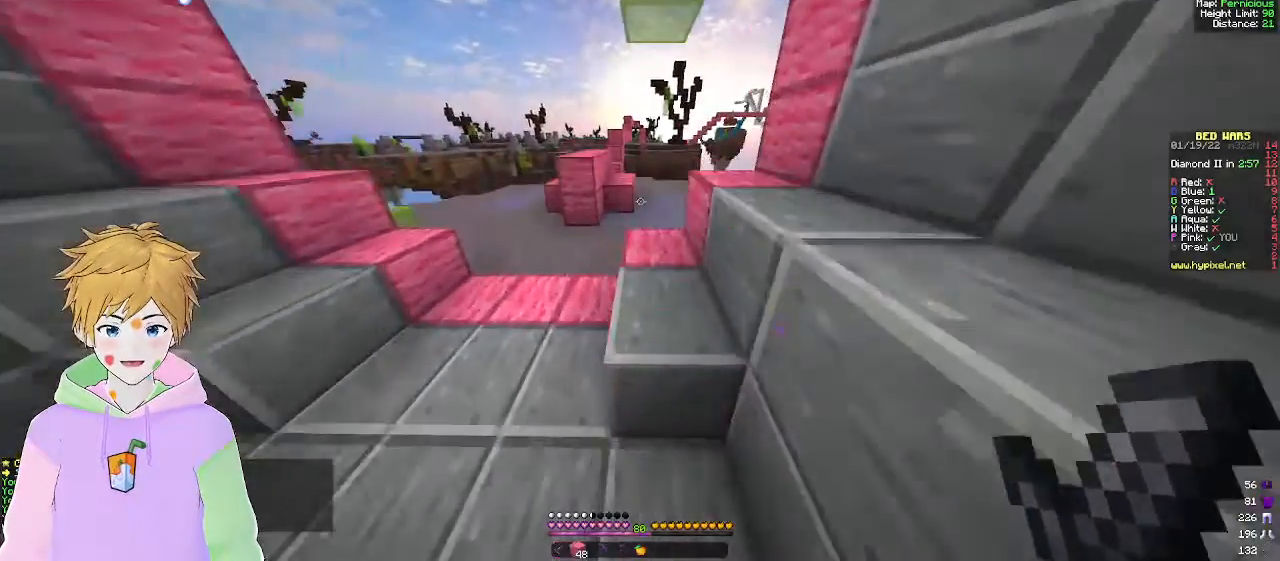
{"keys": ["w"], "mouse": [], "events": []}
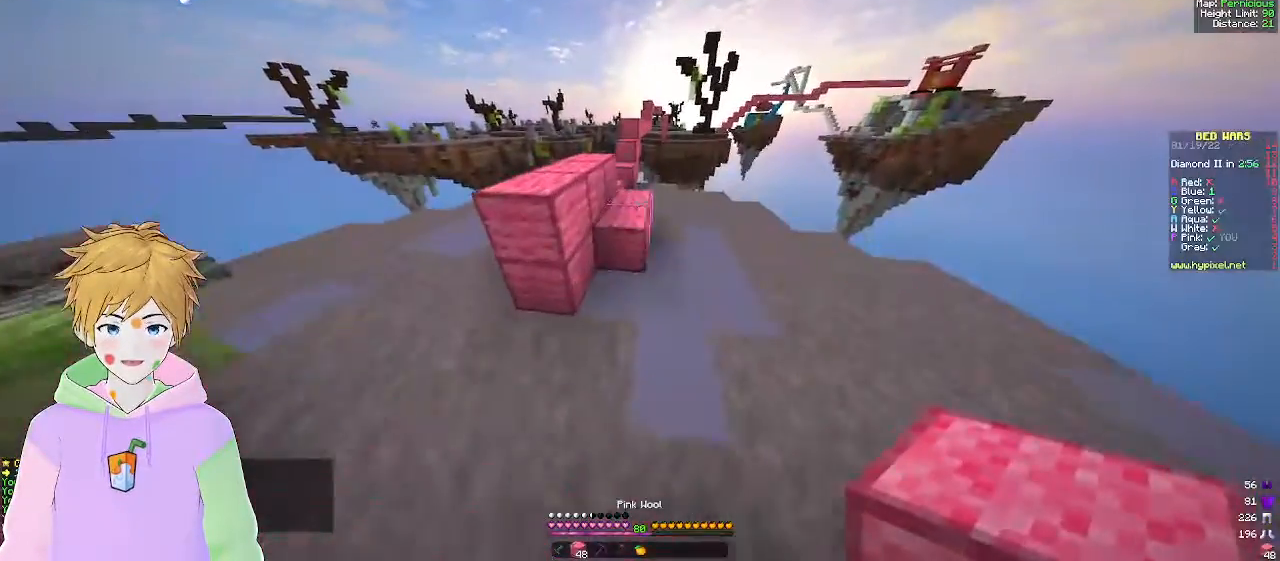
{"keys": ["w"], "mouse": [], "events": []}
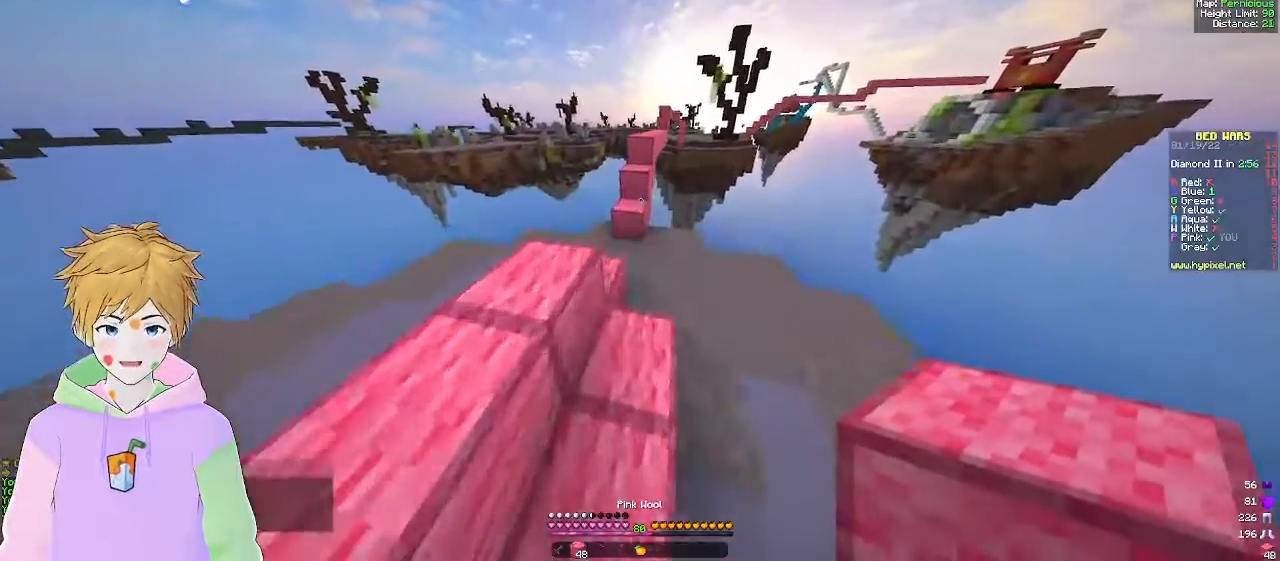
{"keys": ["w"], "mouse": [], "events": []}
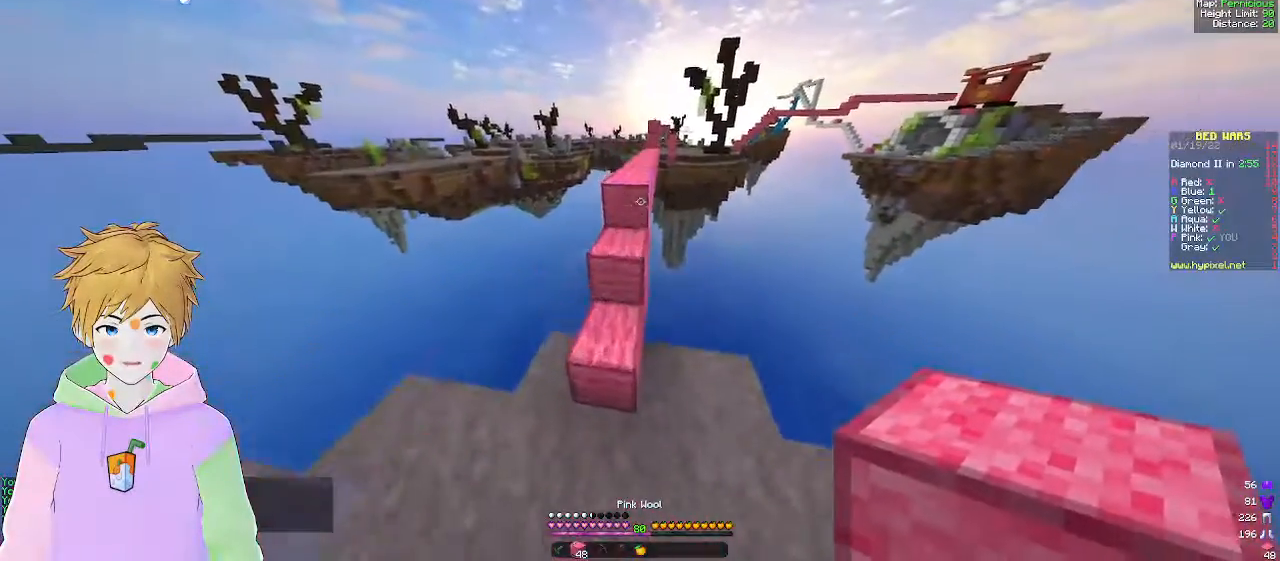
{"keys": ["w"], "mouse": [], "events": [[133, "a", "down"], [317, "a", "up"]]}
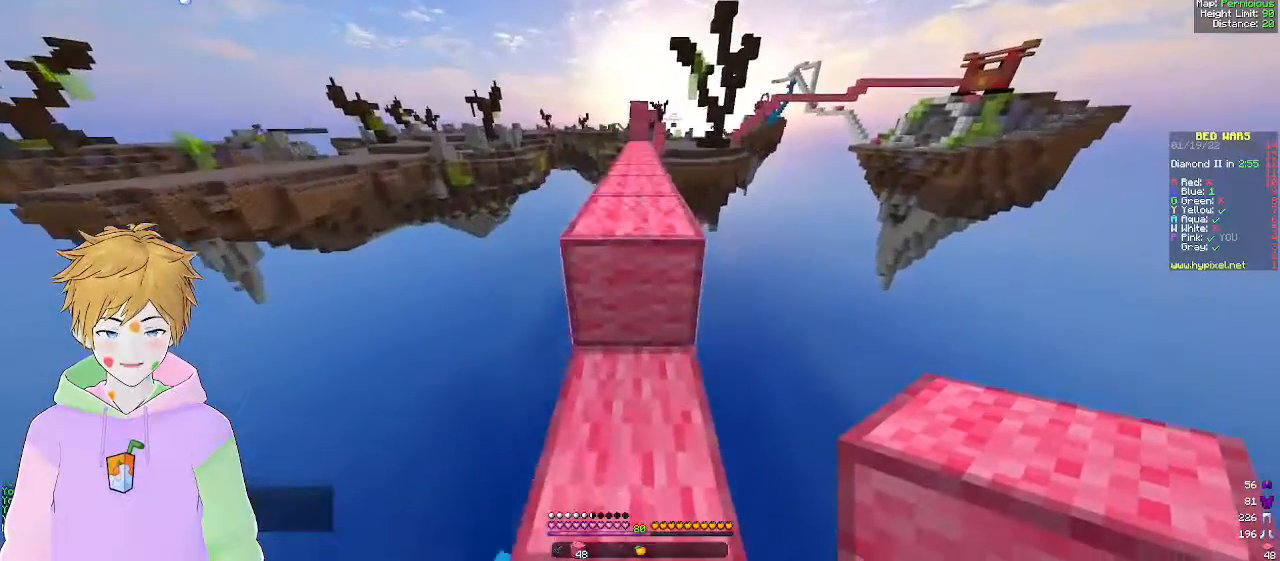
{"keys": ["w"], "mouse": [], "events": [[67, "d", "down"], [200, "d", "up"]]}
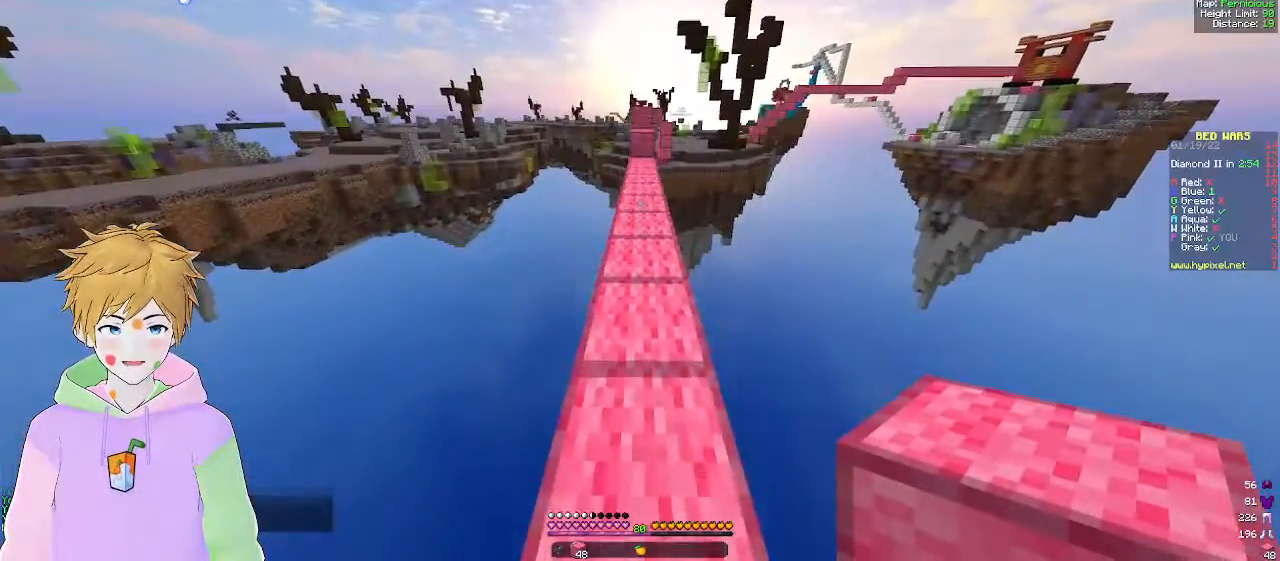
{"keys": ["w"], "mouse": [], "events": []}
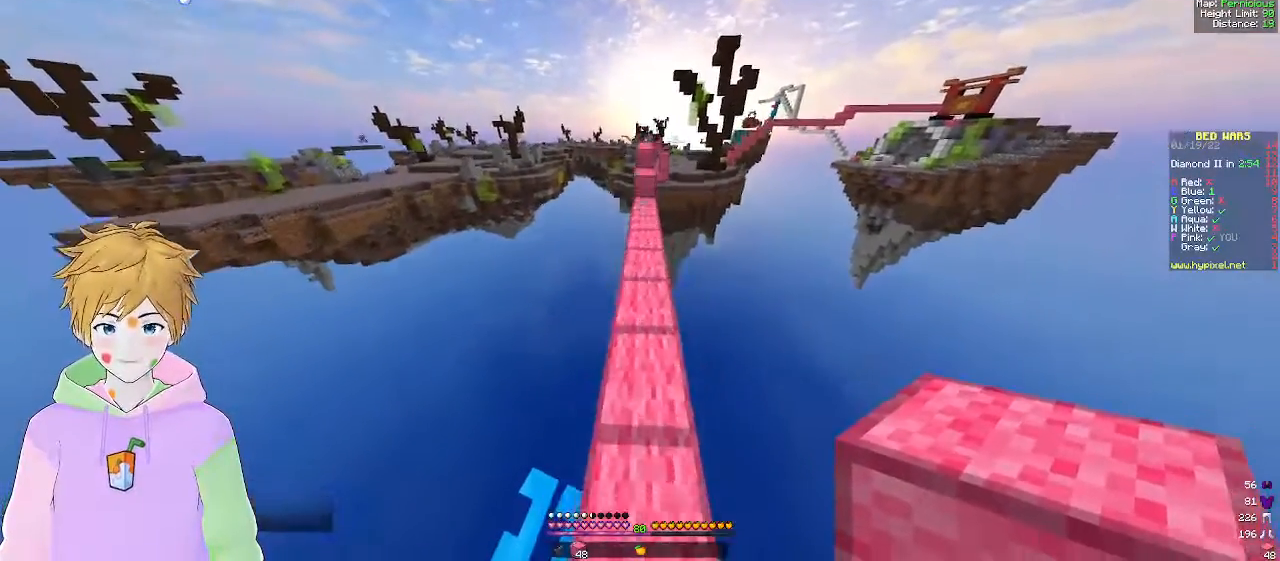
{"keys": ["w"], "mouse": ["left"], "events": [[450, "mouse_left", "down"]]}
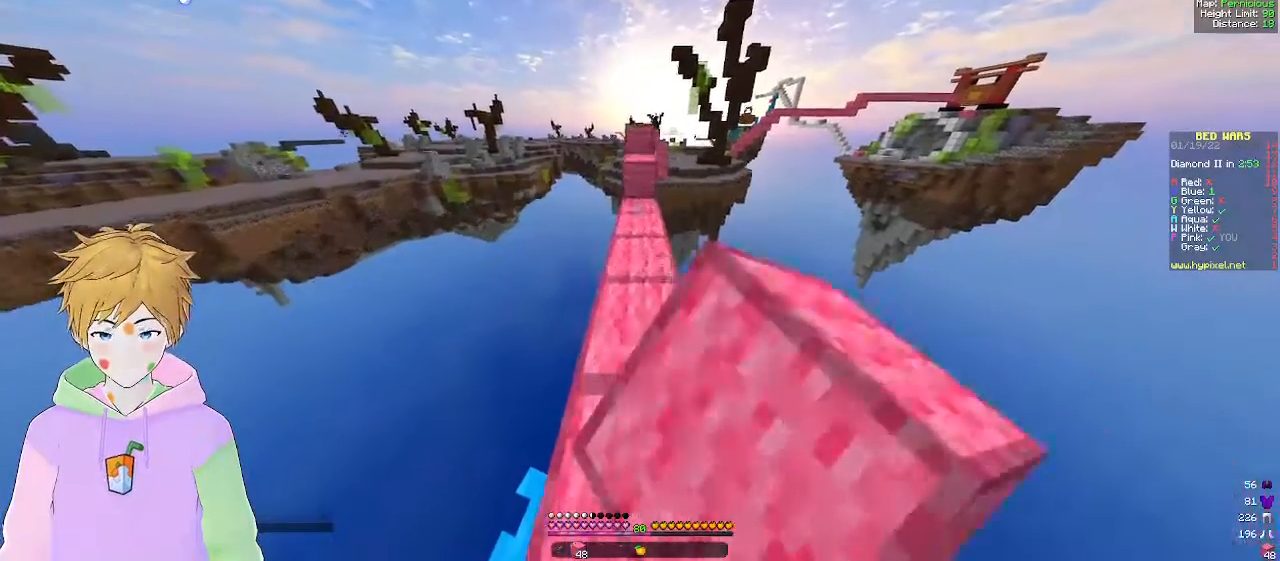
{"keys": ["w"], "mouse": [], "events": [[133, "mouse_left", "up"], [217, "mouse_right", "down"], [333, "mouse_right", "up"]]}
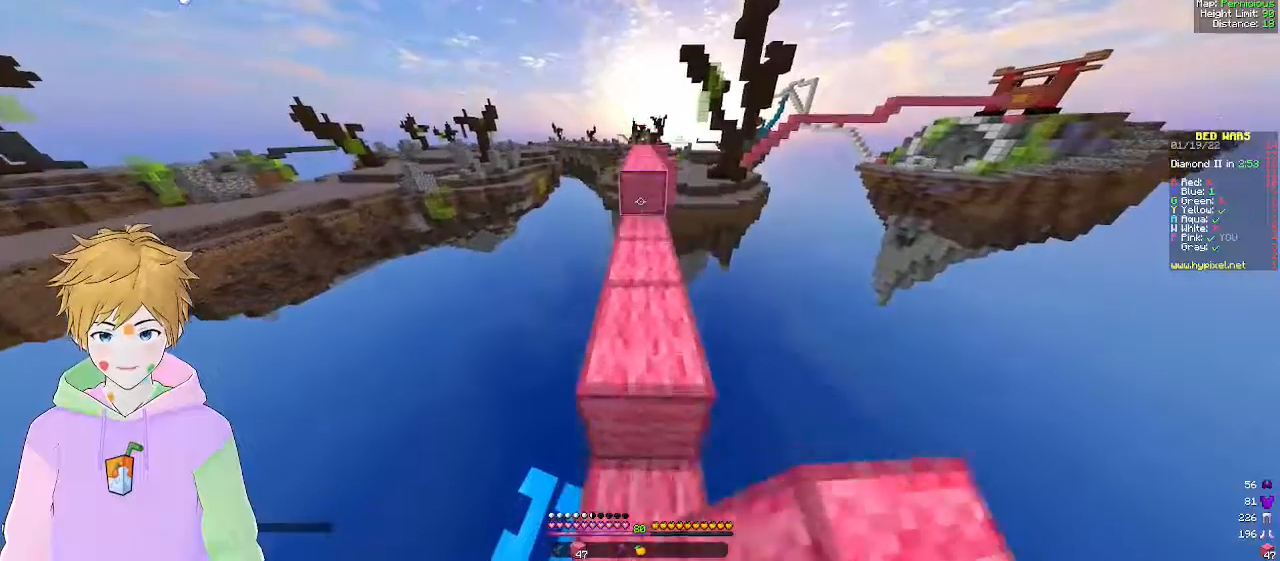
{"keys": ["d", "w"], "mouse": [], "events": [[450, "d", "down"]]}